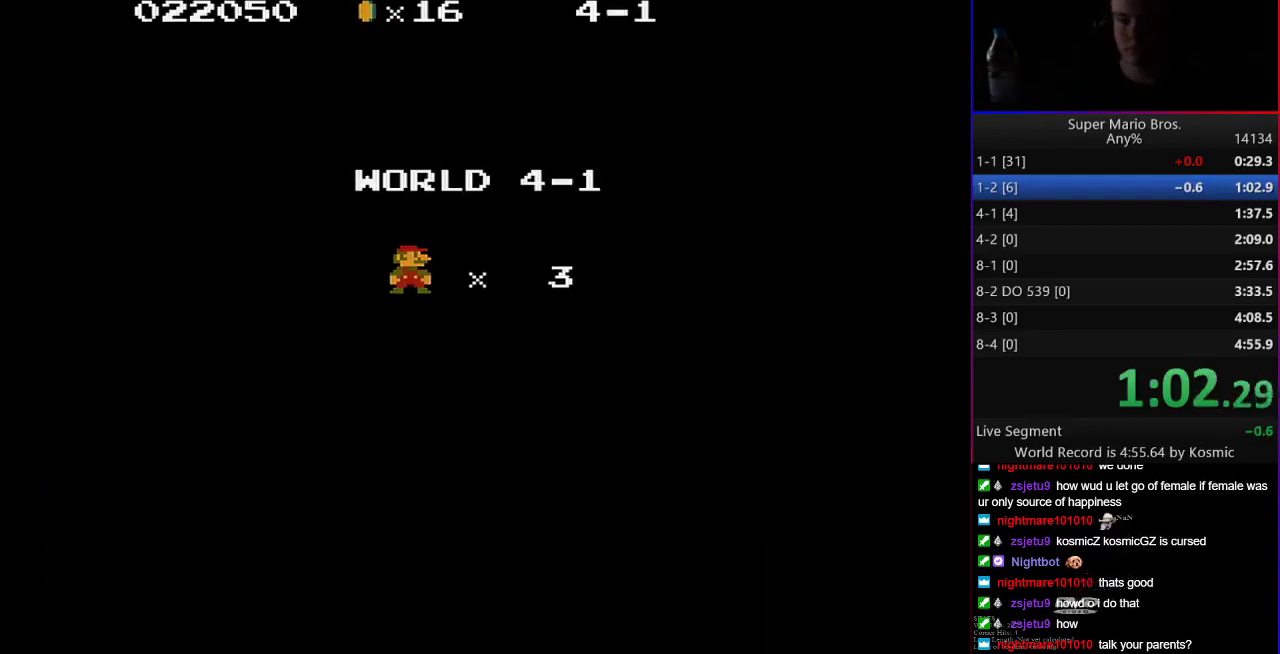
Gameplay with a controller (Nintendo layout); each line is a JSON object with the inputs held at the frame after it. "events" lists button and stick changes between this image and that frame as [ms after this image, input, new state], when the widget could be followed in between. Not read: L3 R3.
{"buttons": ["B", "DPAD_RIGHT"], "events": []}
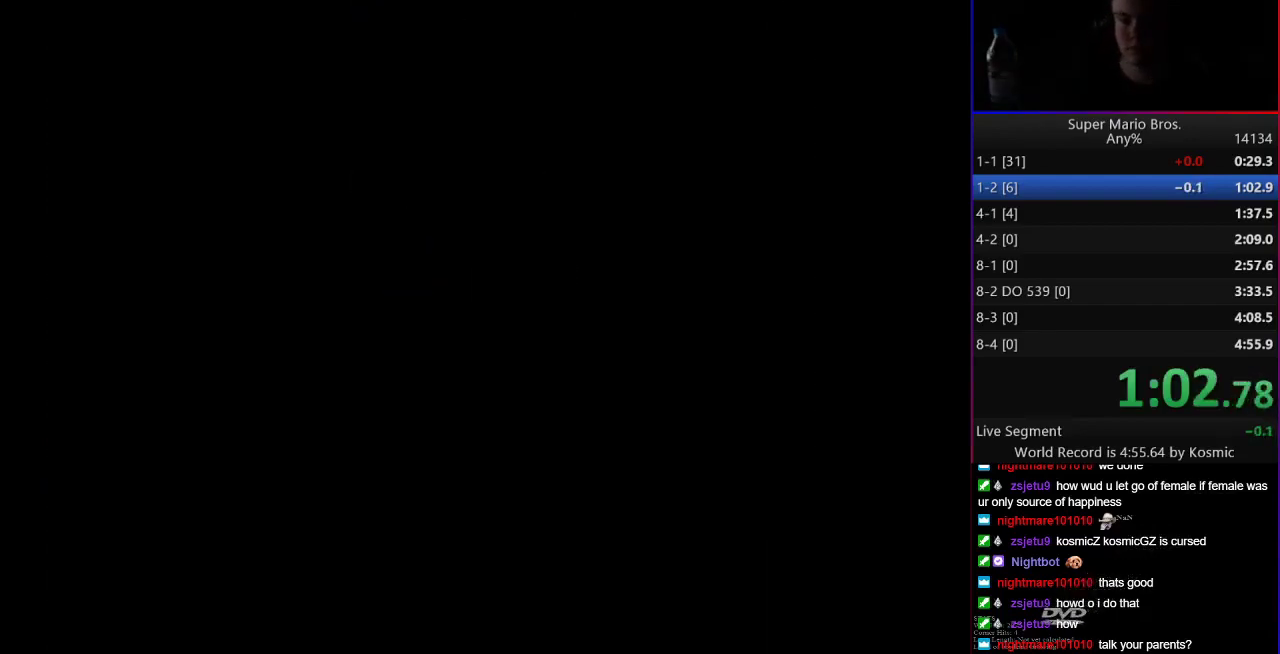
{"buttons": ["B", "DPAD_RIGHT"], "events": []}
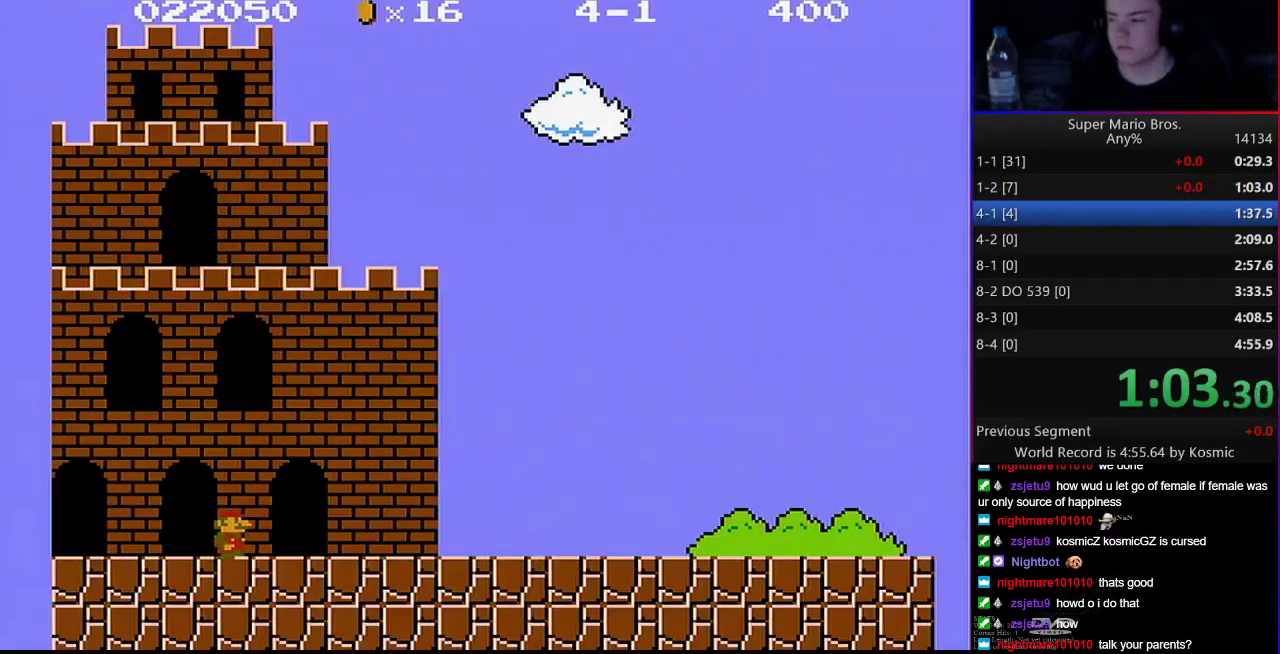
{"buttons": ["B", "DPAD_RIGHT"], "events": []}
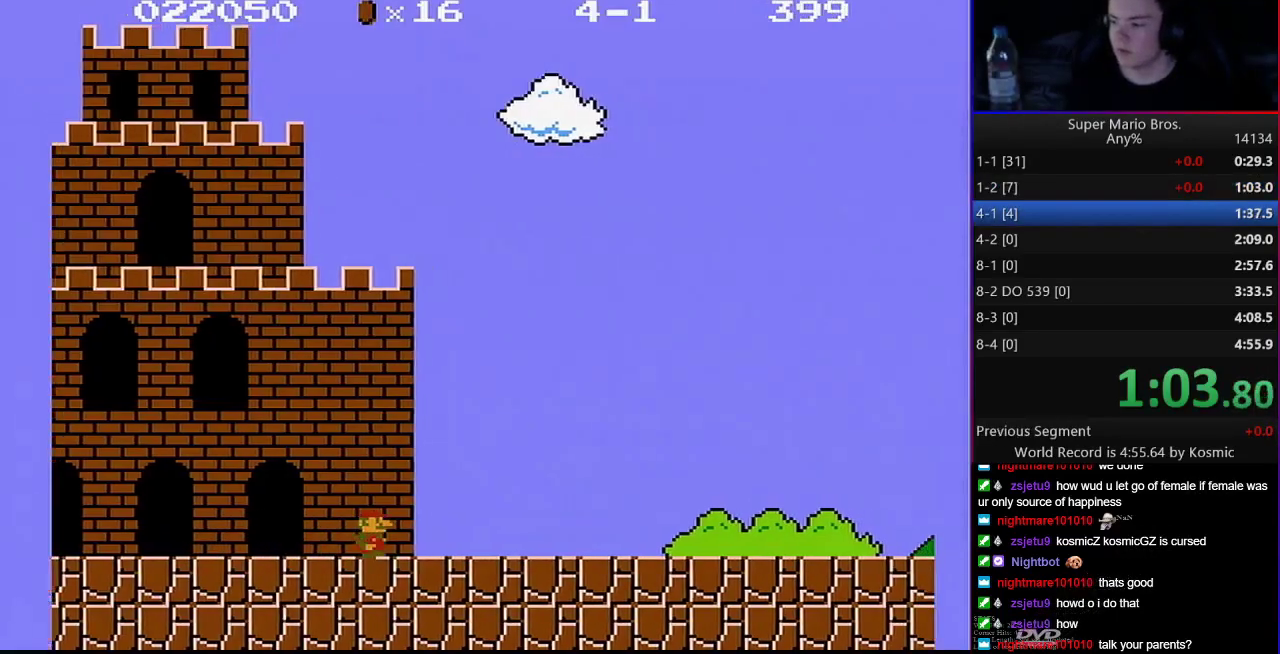
{"buttons": ["B", "DPAD_RIGHT"], "events": []}
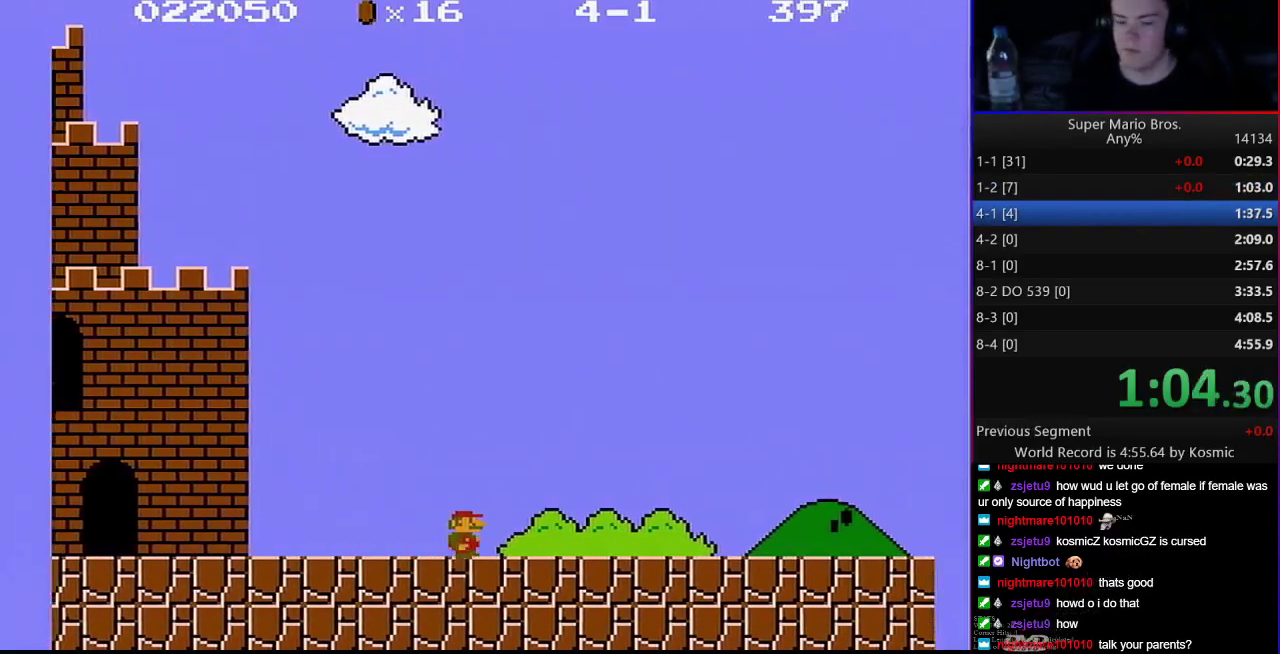
{"buttons": ["B", "DPAD_RIGHT"], "events": []}
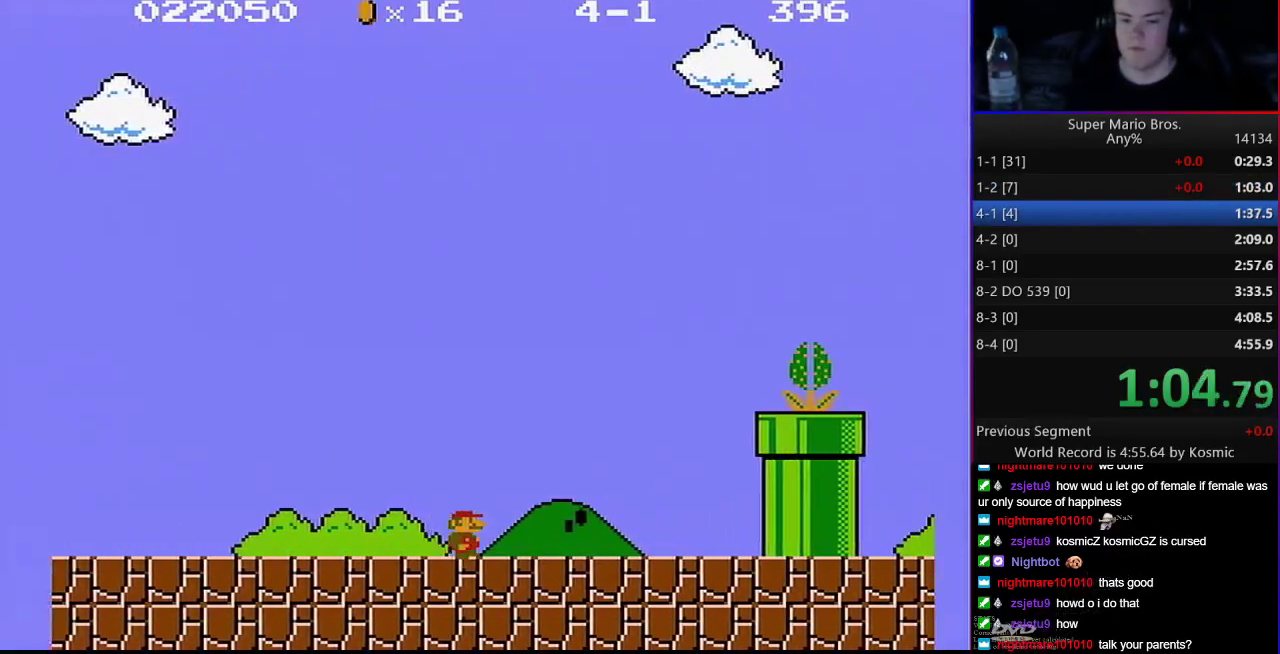
{"buttons": ["A", "B", "DPAD_RIGHT"], "events": [[167, "A", "down"]]}
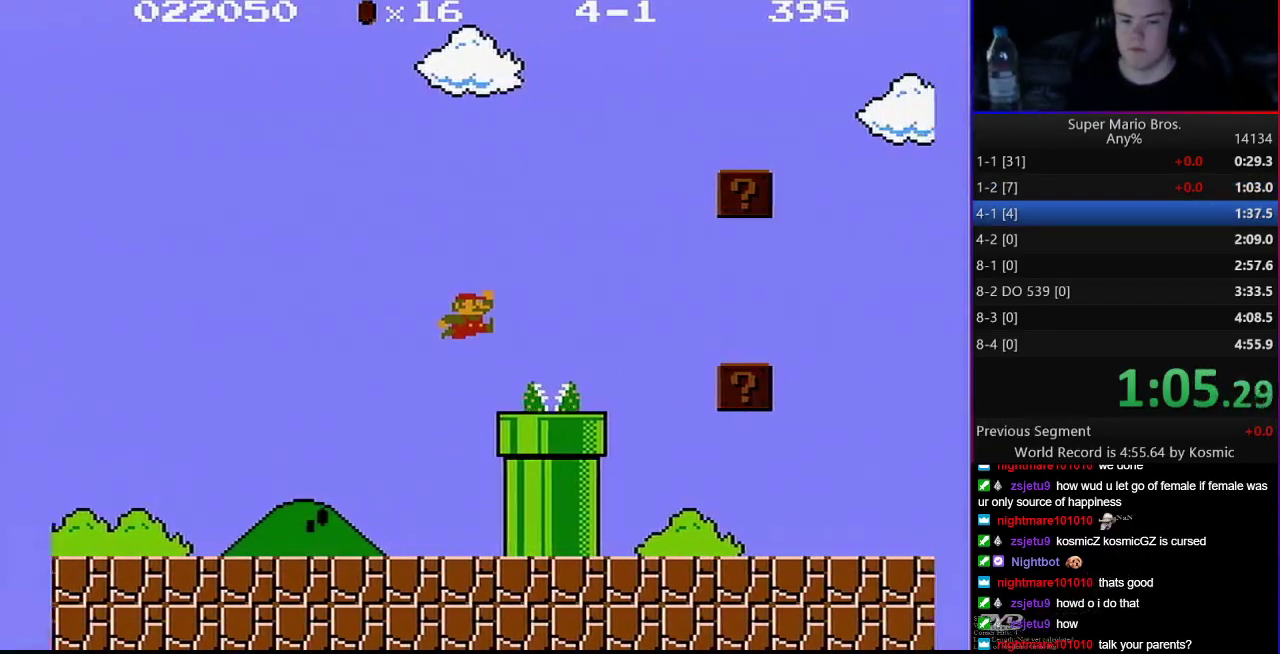
{"buttons": ["B", "DPAD_RIGHT"], "events": [[100, "A", "up"]]}
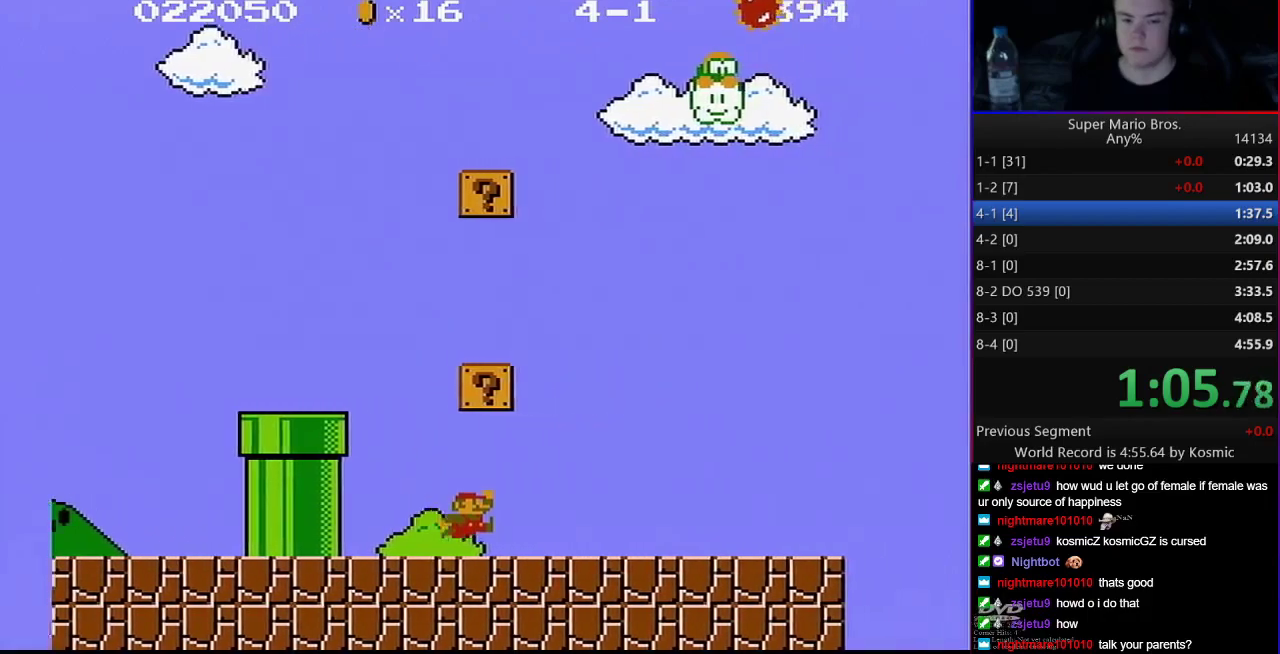
{"buttons": ["B", "DPAD_RIGHT"], "events": []}
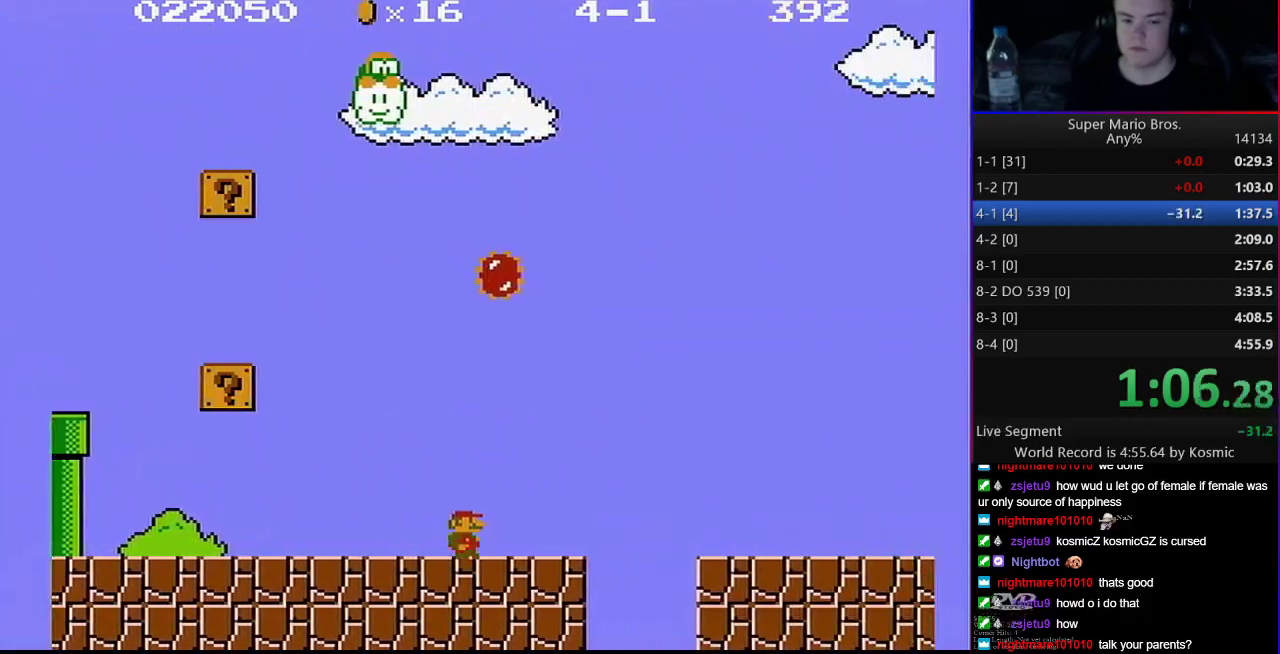
{"buttons": ["B", "DPAD_RIGHT"], "events": [[100, "A", "down"], [250, "A", "up"]]}
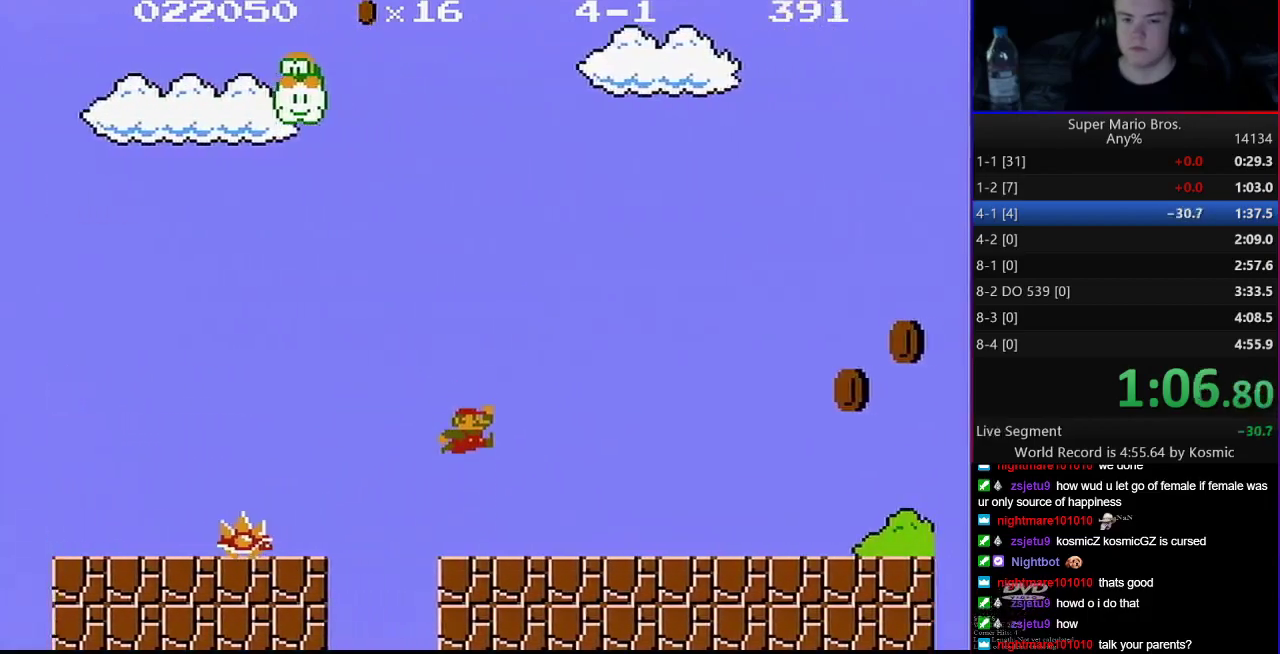
{"buttons": ["B", "DPAD_RIGHT"], "events": []}
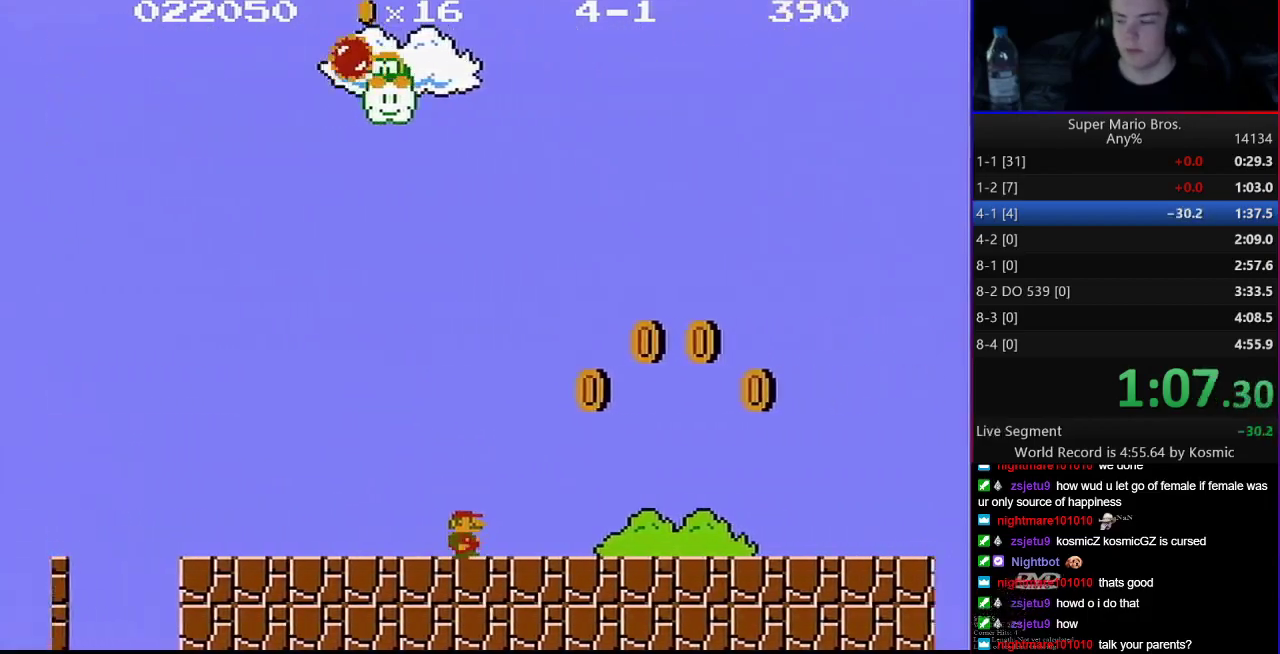
{"buttons": ["B", "DPAD_RIGHT"], "events": [[67, "A", "down"], [350, "A", "up"]]}
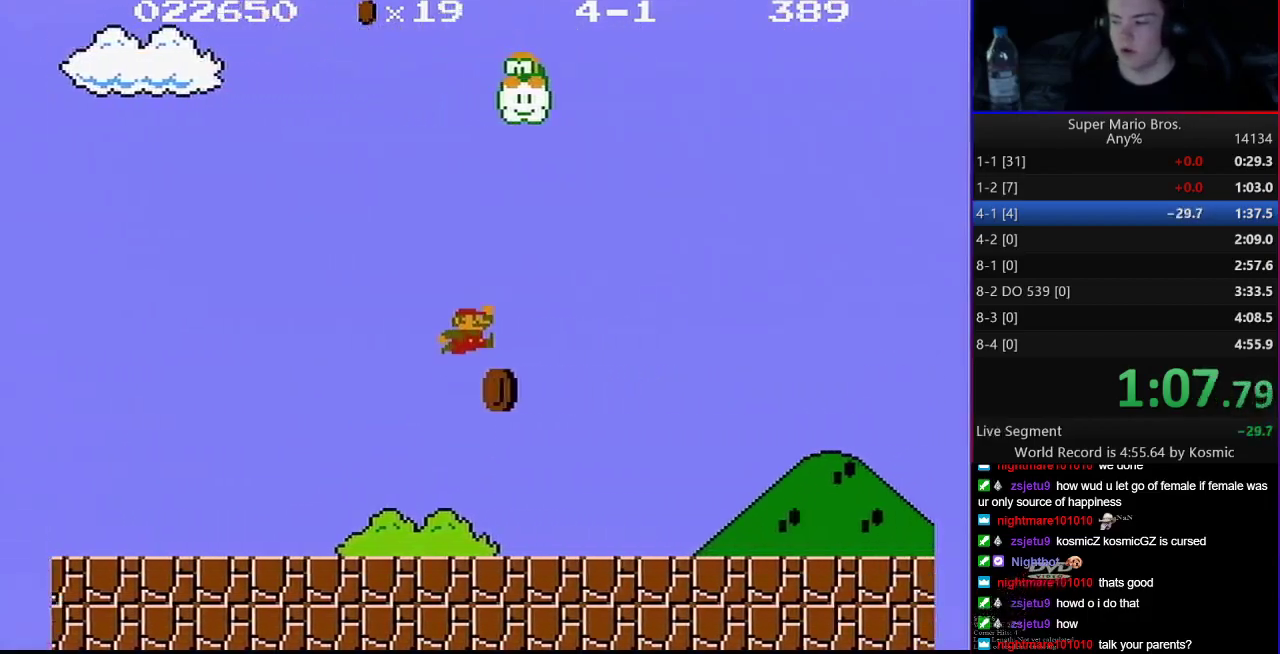
{"buttons": ["B", "DPAD_RIGHT"], "events": []}
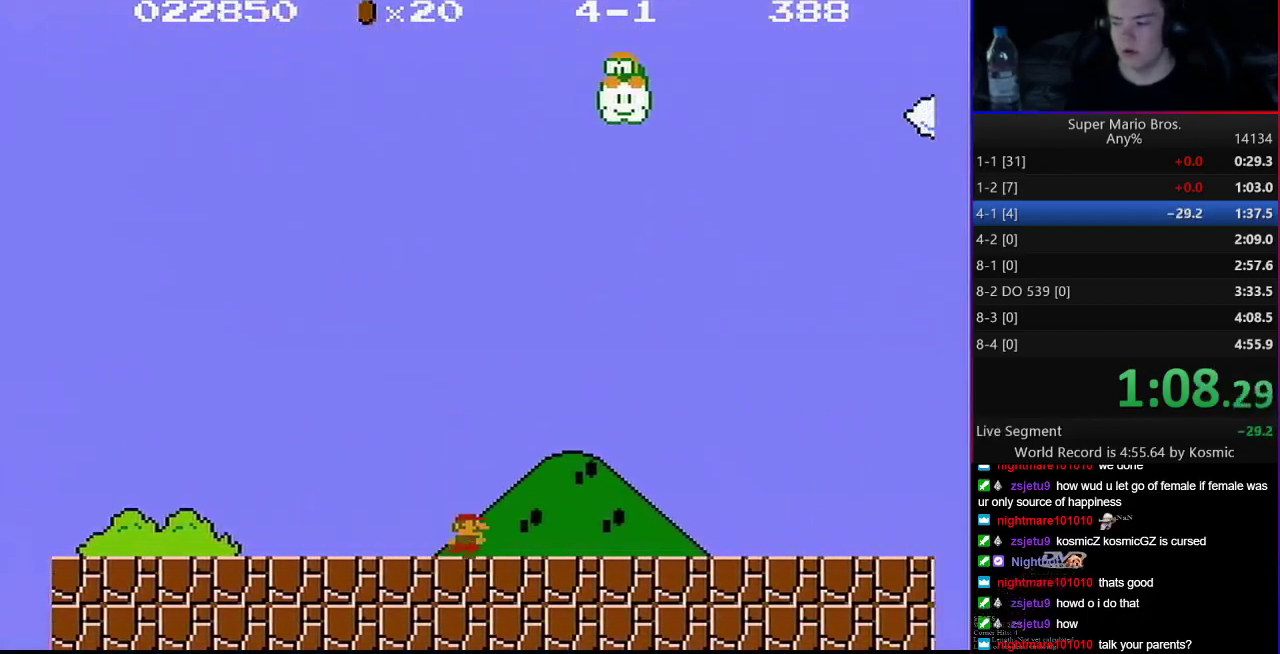
{"buttons": ["B", "DPAD_RIGHT"], "events": []}
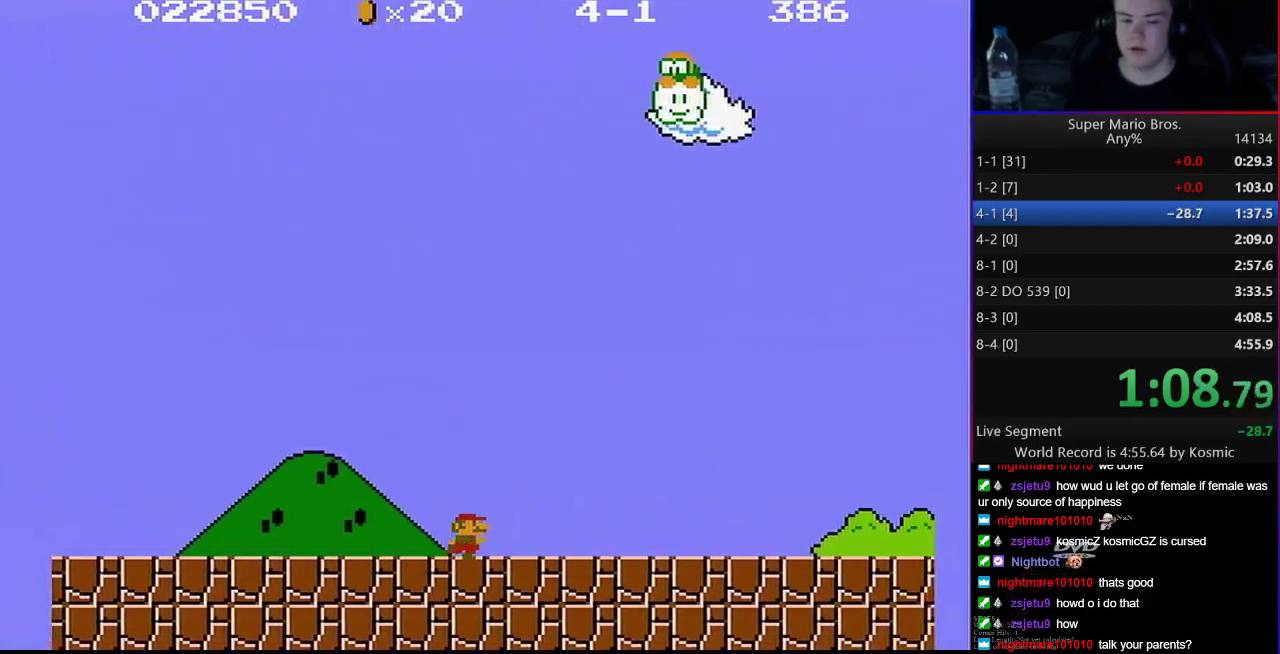
{"buttons": ["B", "DPAD_RIGHT"], "events": []}
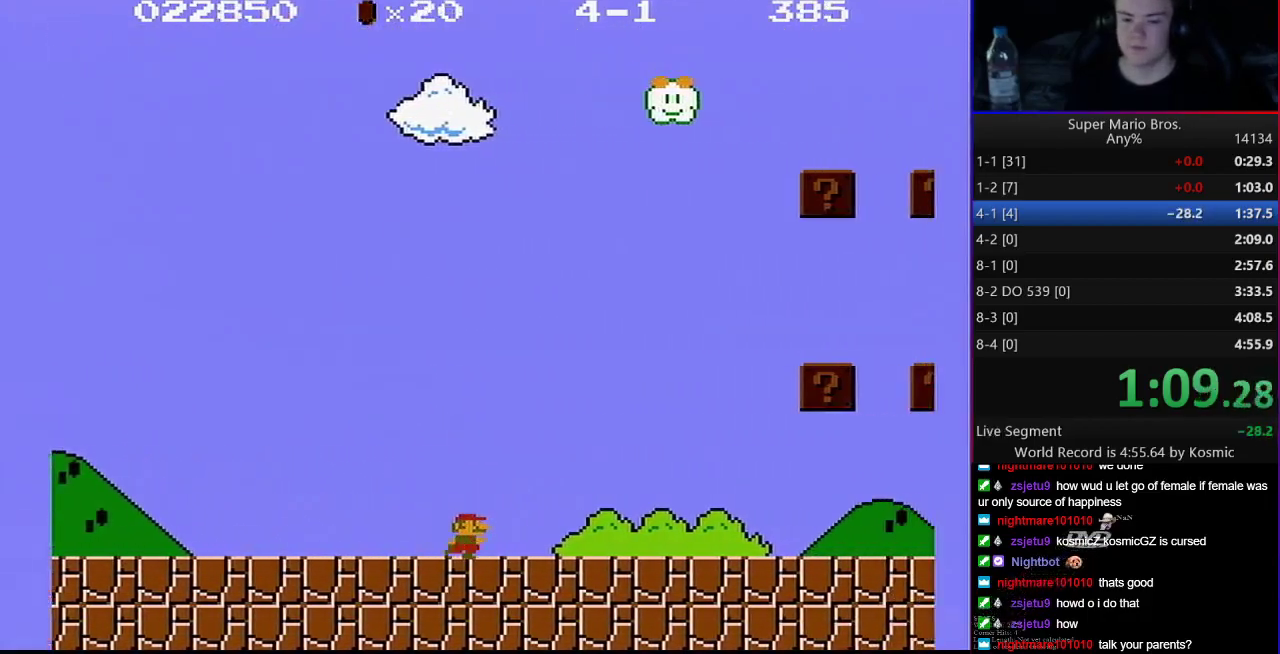
{"buttons": ["A", "B", "DPAD_RIGHT"], "events": [[100, "A", "down"]]}
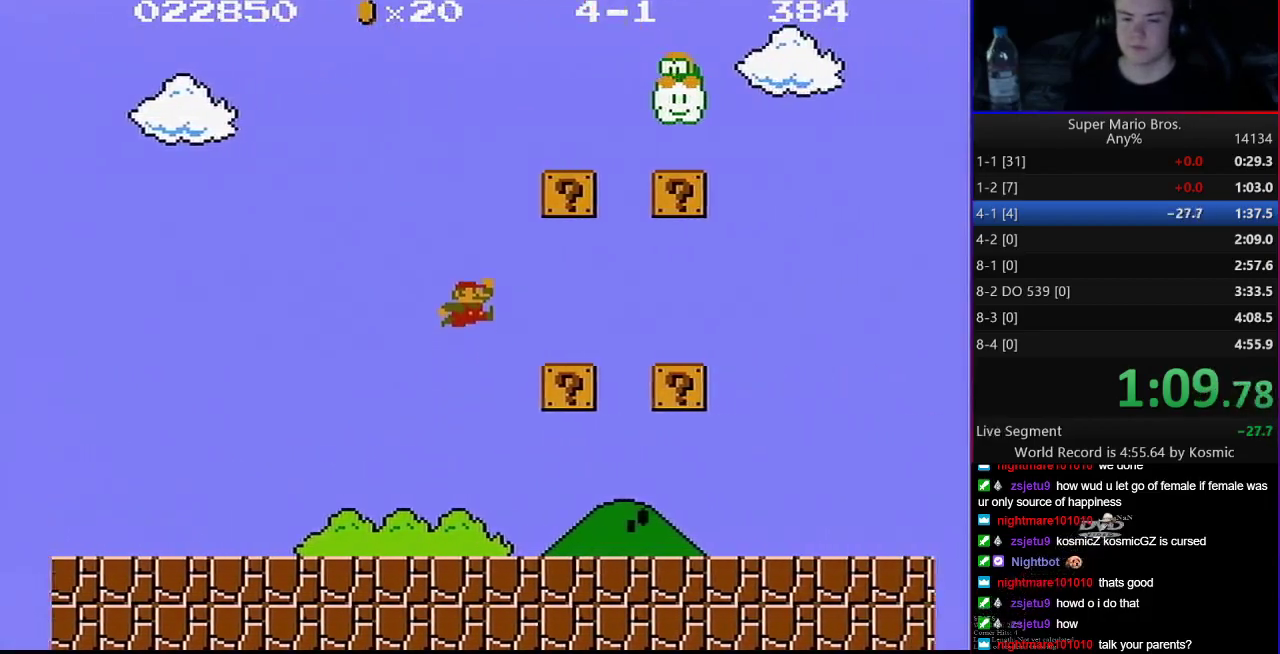
{"buttons": ["B", "DPAD_RIGHT"], "events": [[67, "A", "up"], [233, "A", "down"], [350, "A", "up"]]}
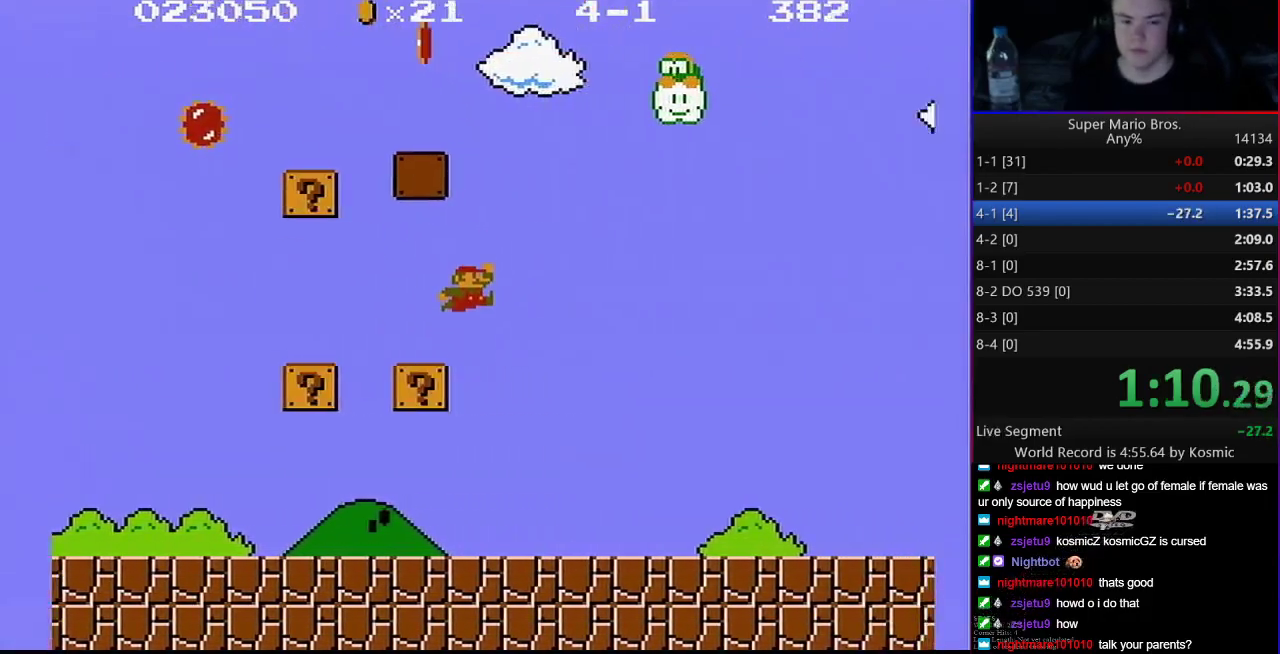
{"buttons": ["B", "DPAD_RIGHT"], "events": []}
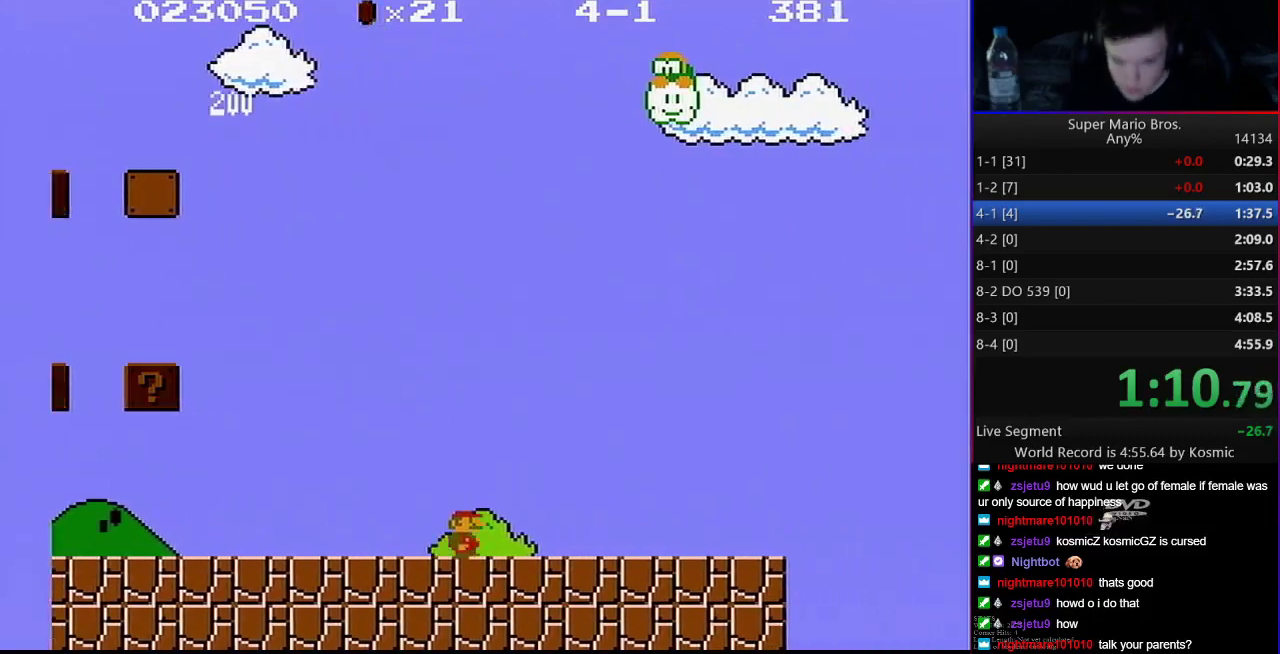
{"buttons": ["B", "DPAD_RIGHT"], "events": []}
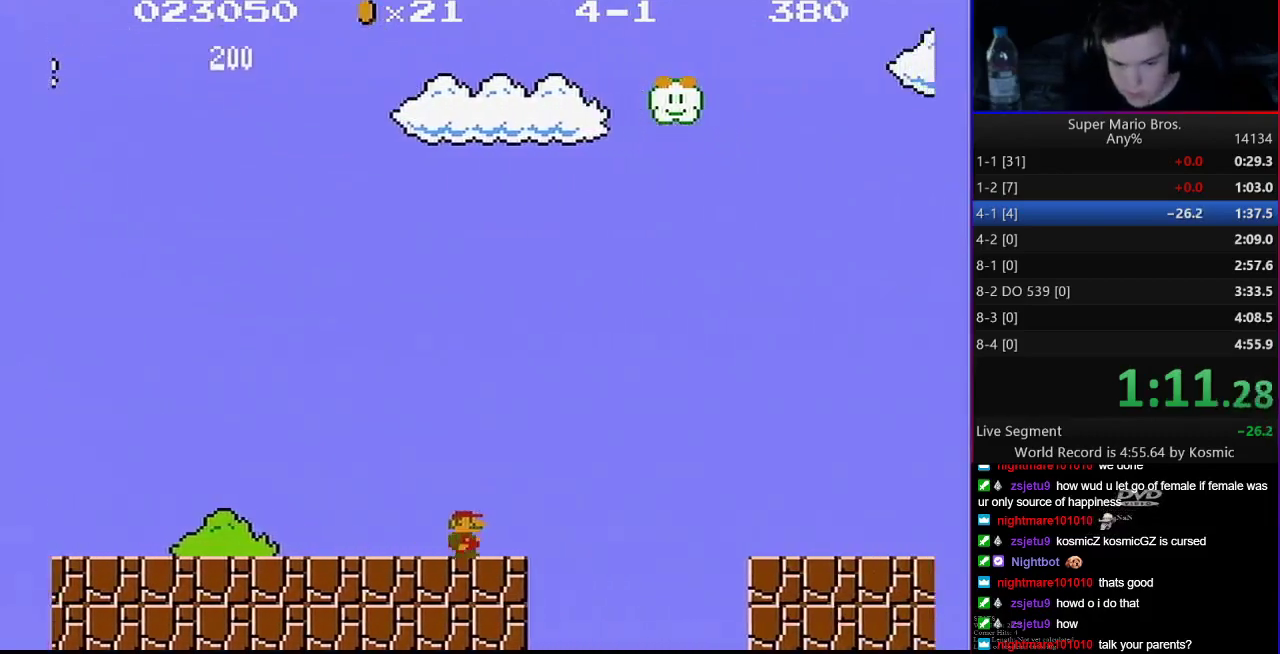
{"buttons": ["B", "DPAD_RIGHT"], "events": [[67, "A", "down"], [350, "A", "up"]]}
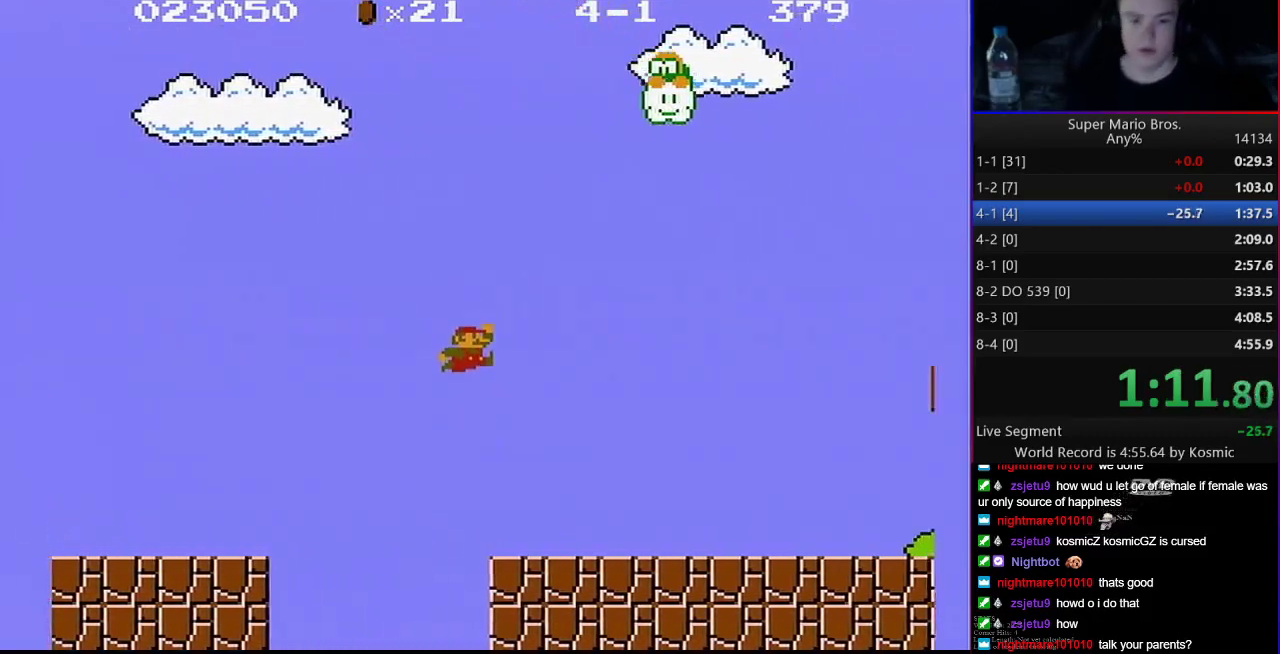
{"buttons": ["A", "B", "DPAD_RIGHT"], "events": [[450, "A", "down"]]}
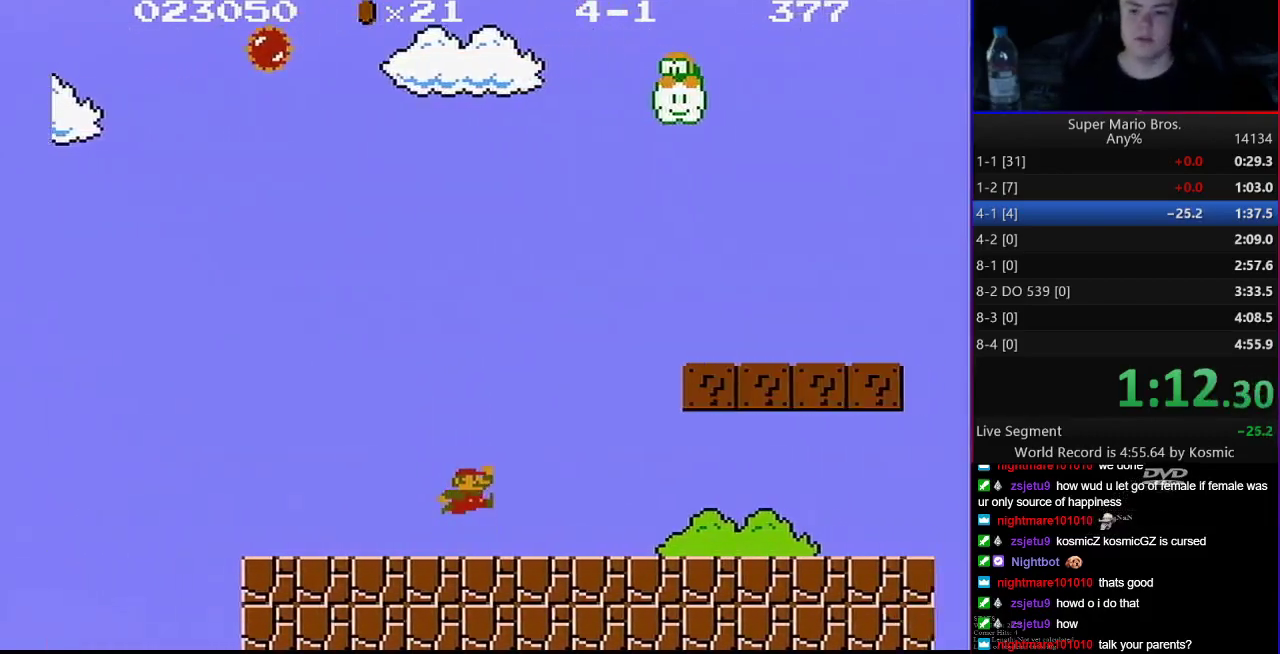
{"buttons": ["B", "DPAD_RIGHT"], "events": [[317, "A", "up"]]}
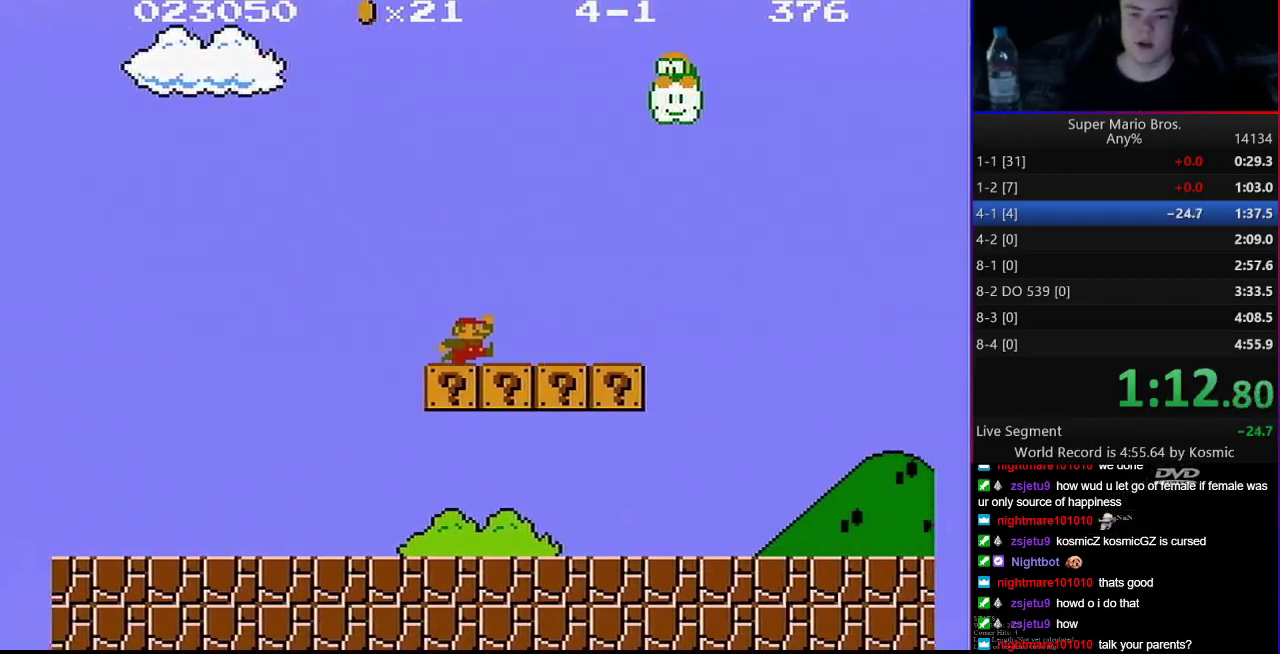
{"buttons": ["B", "DPAD_RIGHT"], "events": [[67, "A", "down"], [200, "A", "up"]]}
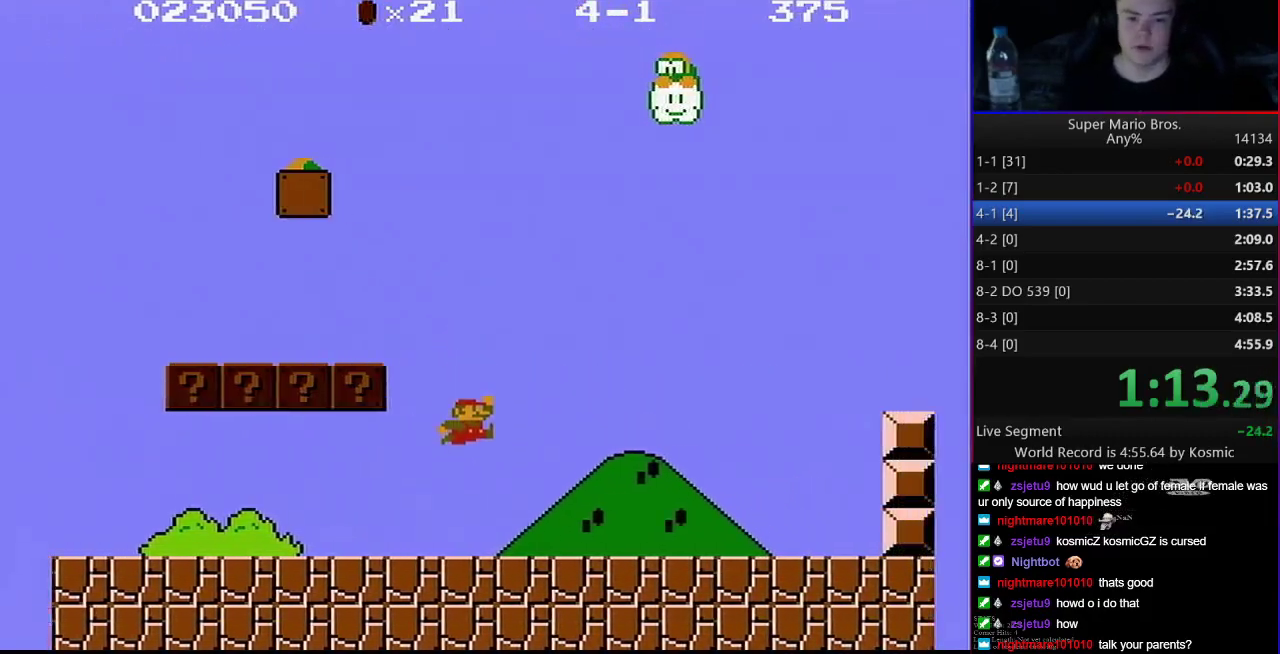
{"buttons": ["A", "B", "DPAD_RIGHT"], "events": [[350, "A", "down"]]}
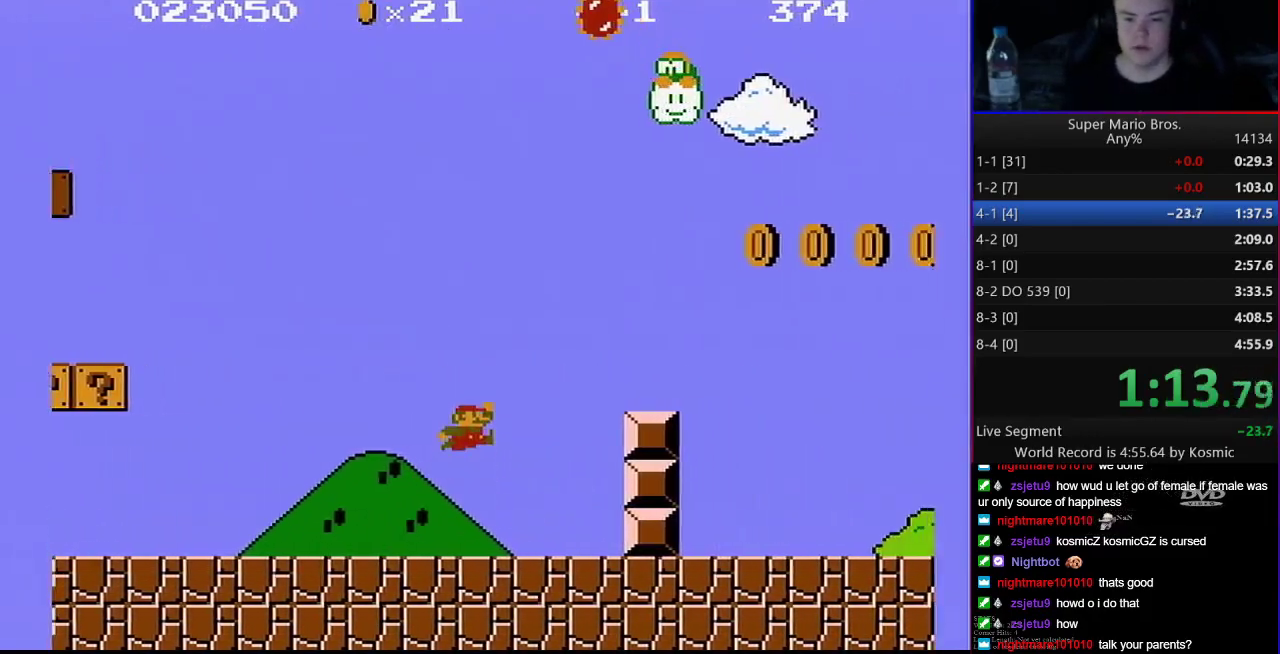
{"buttons": ["A", "B", "DPAD_RIGHT"], "events": [[100, "A", "up"], [317, "A", "down"]]}